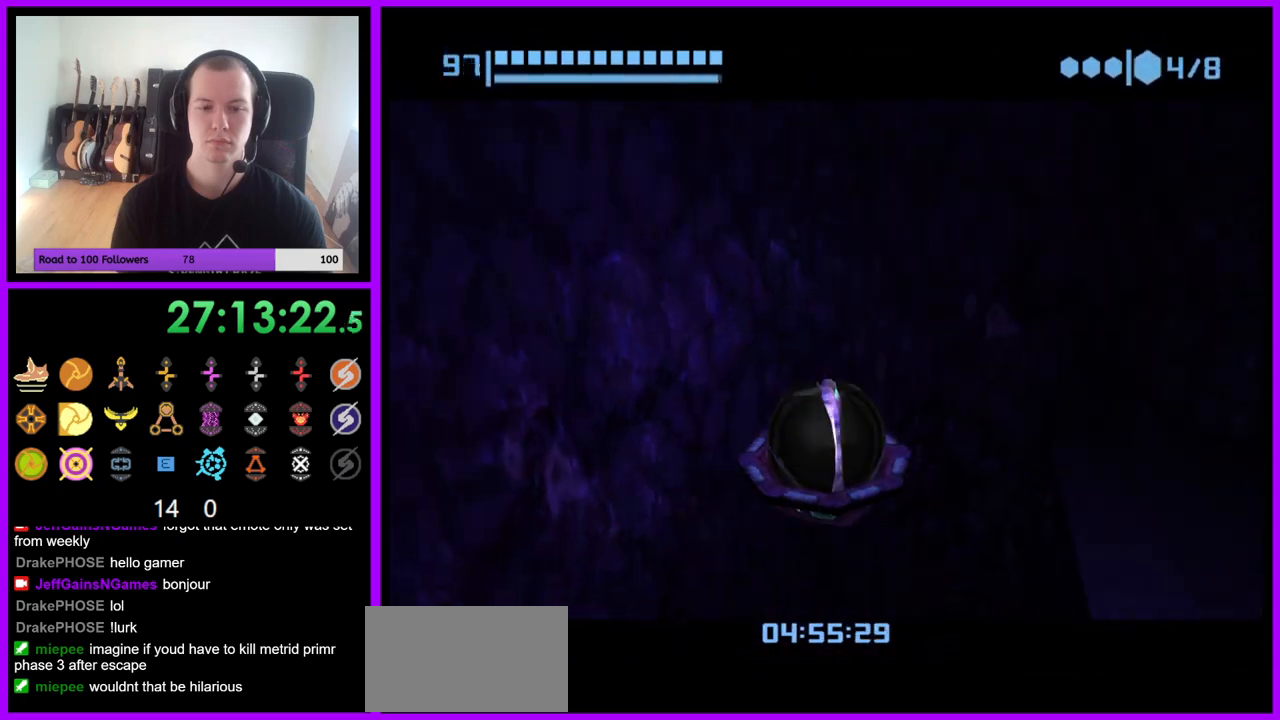
Gameplay with a controller (Nintendo layout); each line is a JSON object with the inputs held at the frame after it. "events" lists button and stick changes between this image and that frame as [ms after this image, input, new state], when the widget could be followed in between. Not read: L3 R3.
{"buttons": [], "left_stick": "center", "right_stick": "center", "events": [[33, "A", "down"], [133, "A", "up"]]}
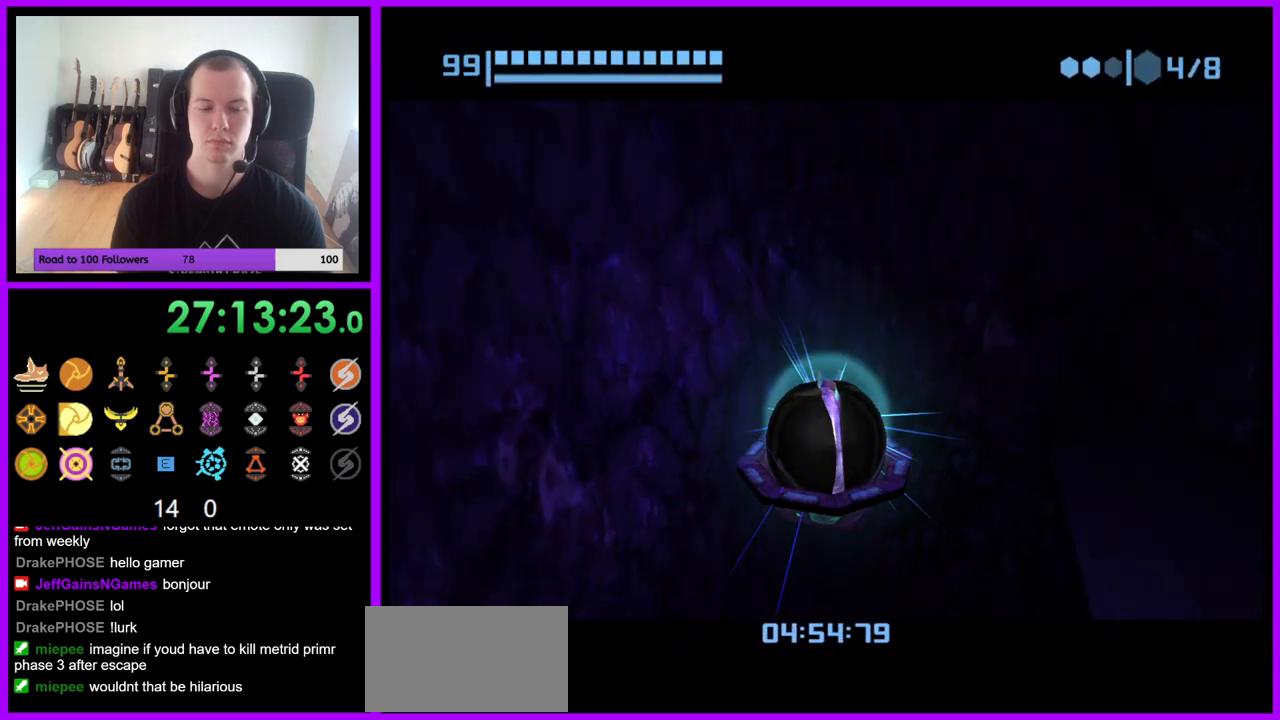
{"buttons": [], "left_stick": "right", "right_stick": "center", "events": [[233, "left_stick", "right"]]}
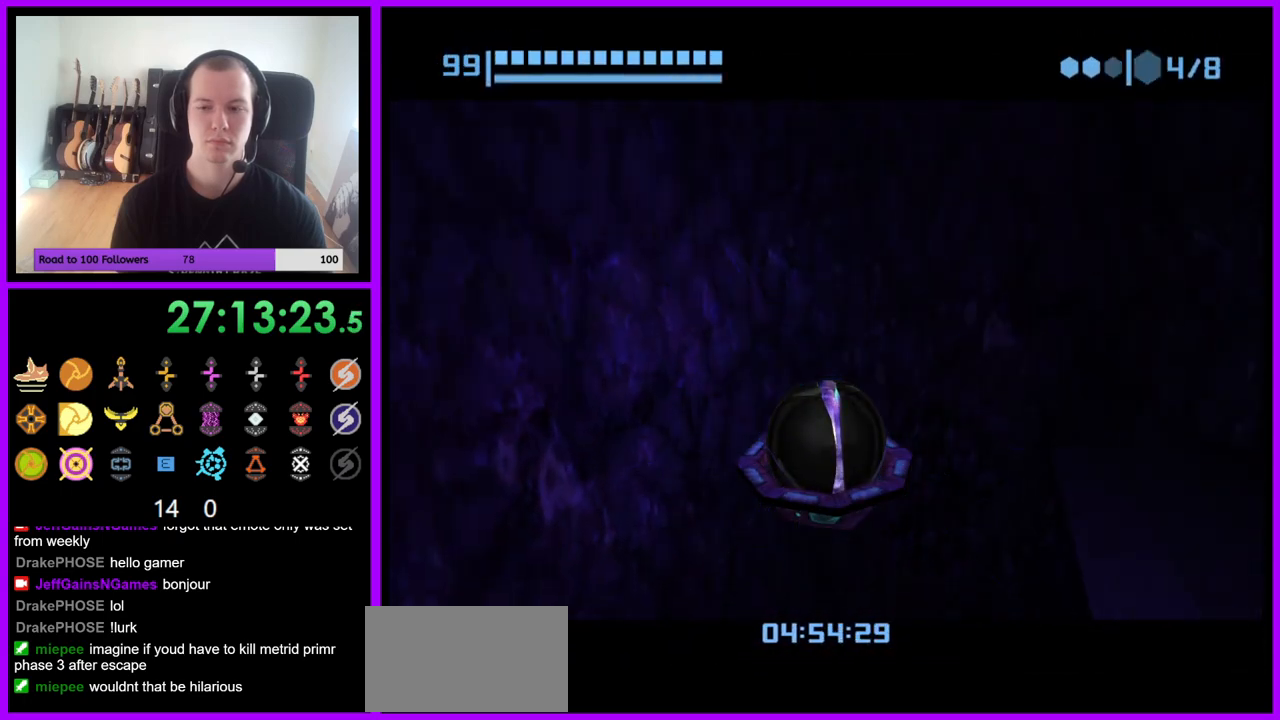
{"buttons": [], "left_stick": "right", "right_stick": "center", "events": []}
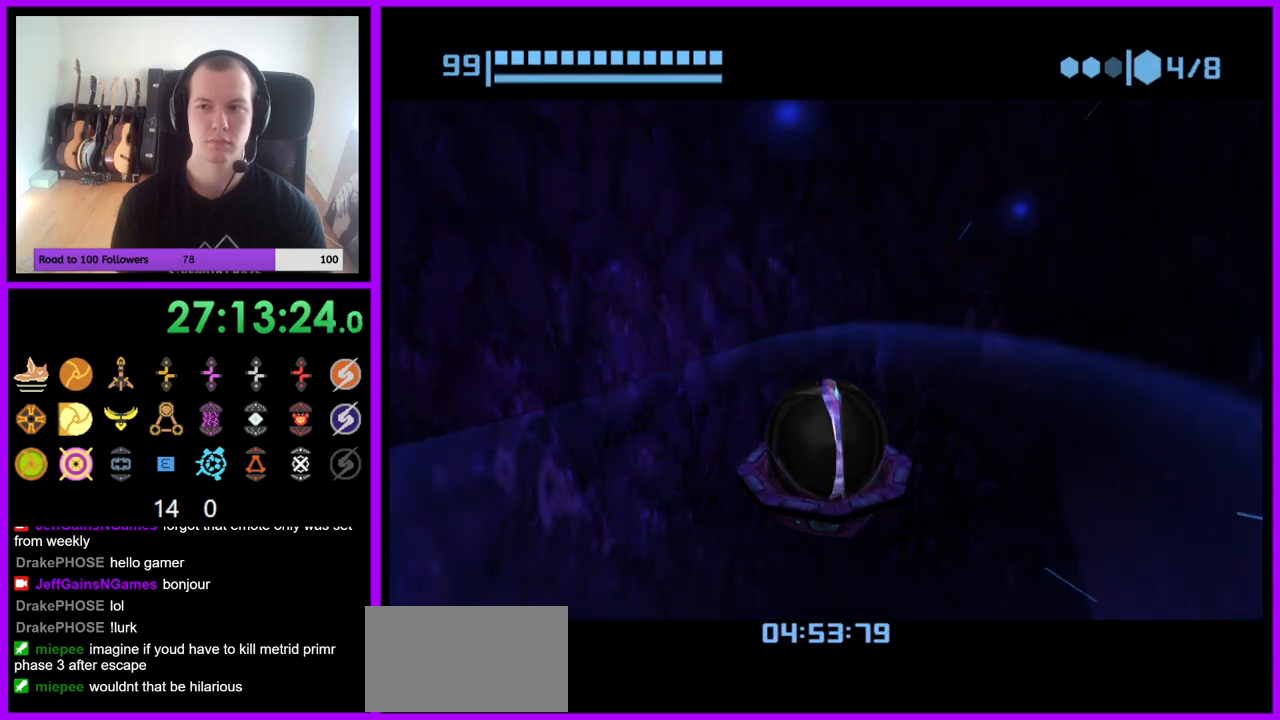
{"buttons": [], "left_stick": "right", "right_stick": "center", "events": []}
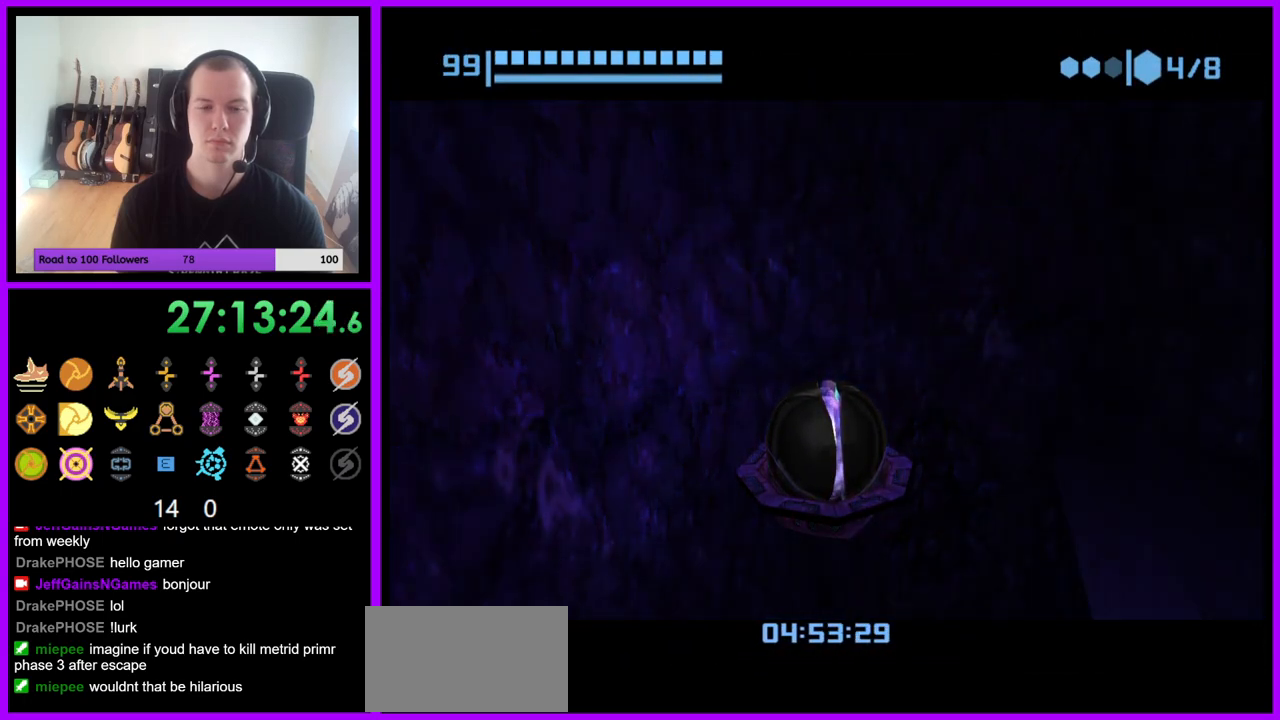
{"buttons": [], "left_stick": "right", "right_stick": "center", "events": []}
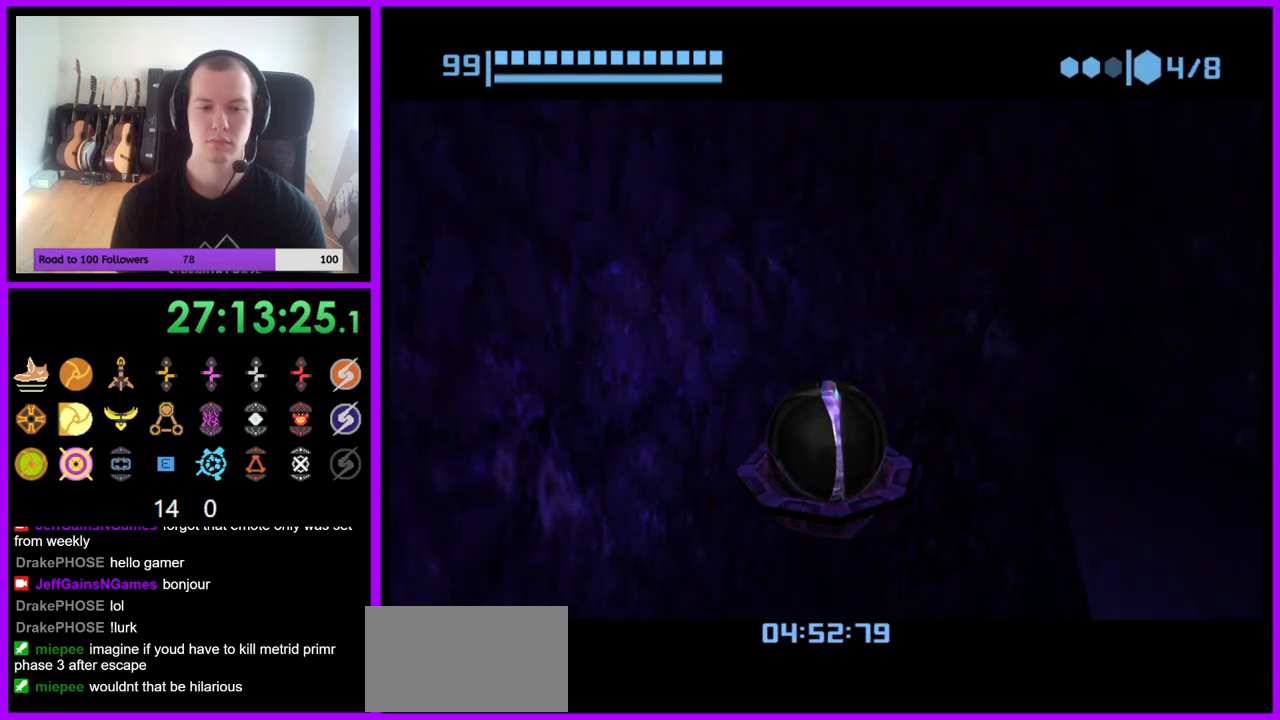
{"buttons": [], "left_stick": "right", "right_stick": "center", "events": []}
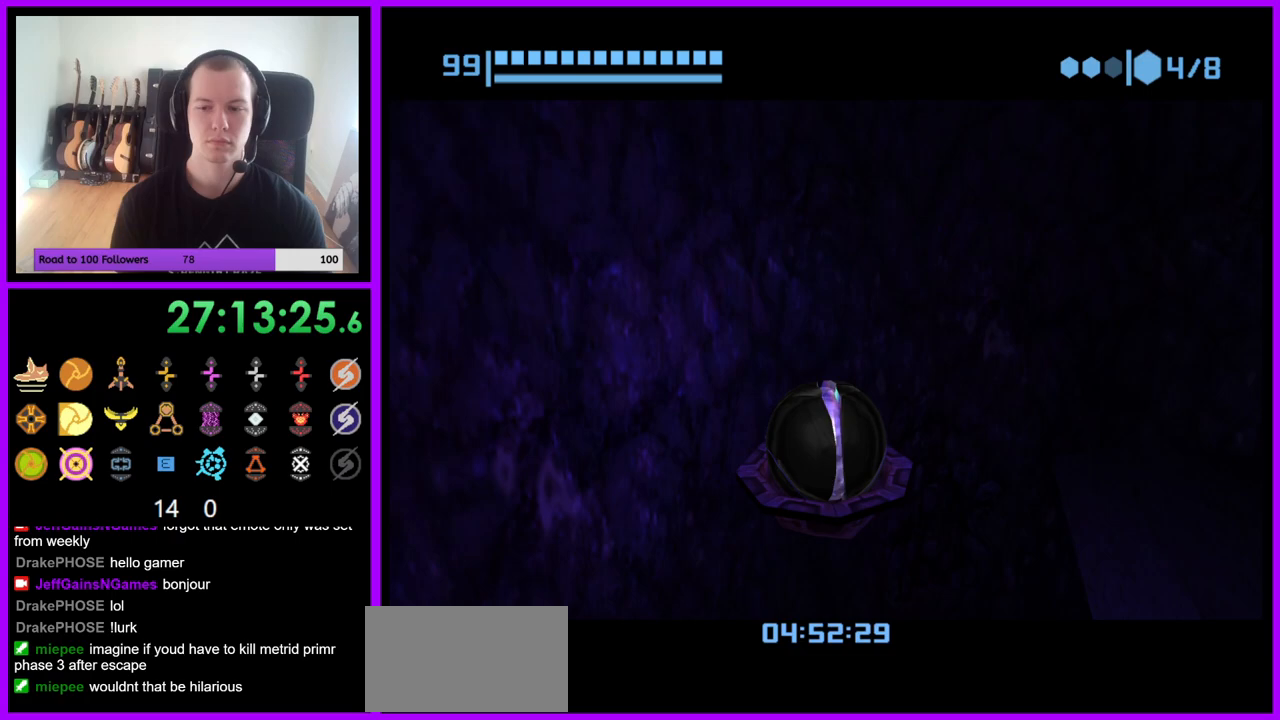
{"buttons": [], "left_stick": "right", "right_stick": "center", "events": []}
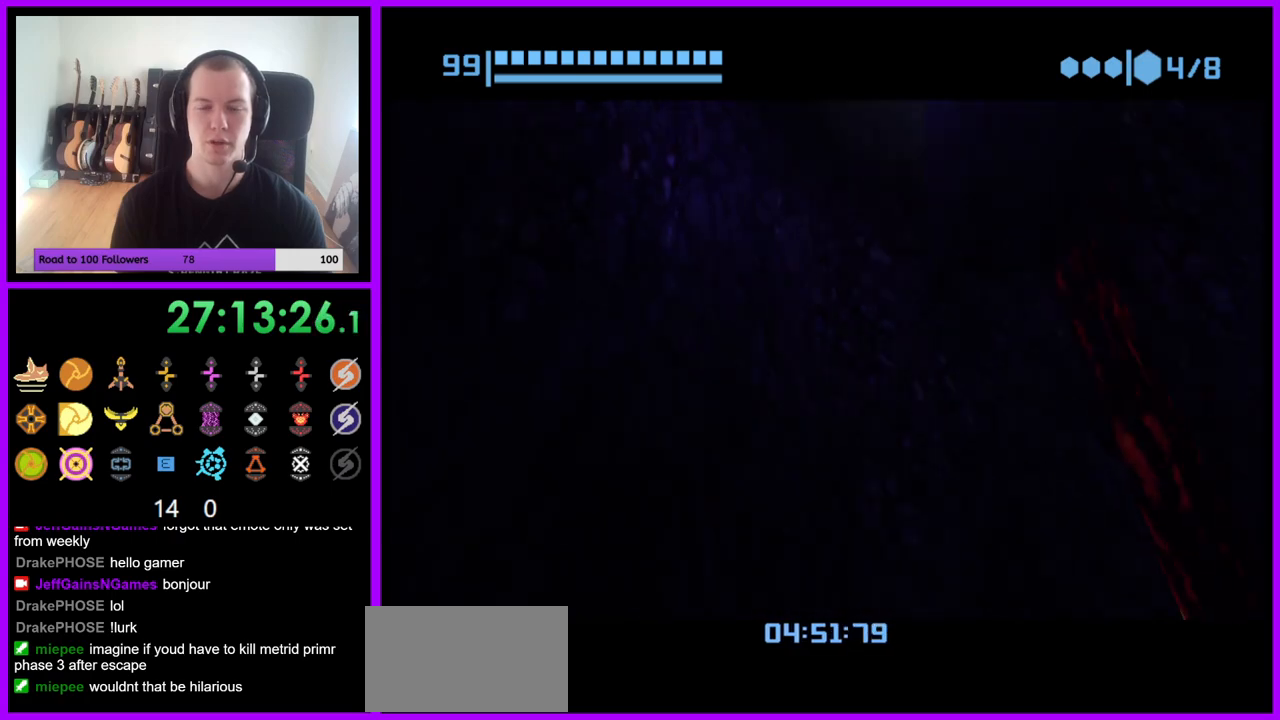
{"buttons": ["X"], "left_stick": "center", "right_stick": "center", "events": [[367, "left_stick", "center"], [450, "X", "down"]]}
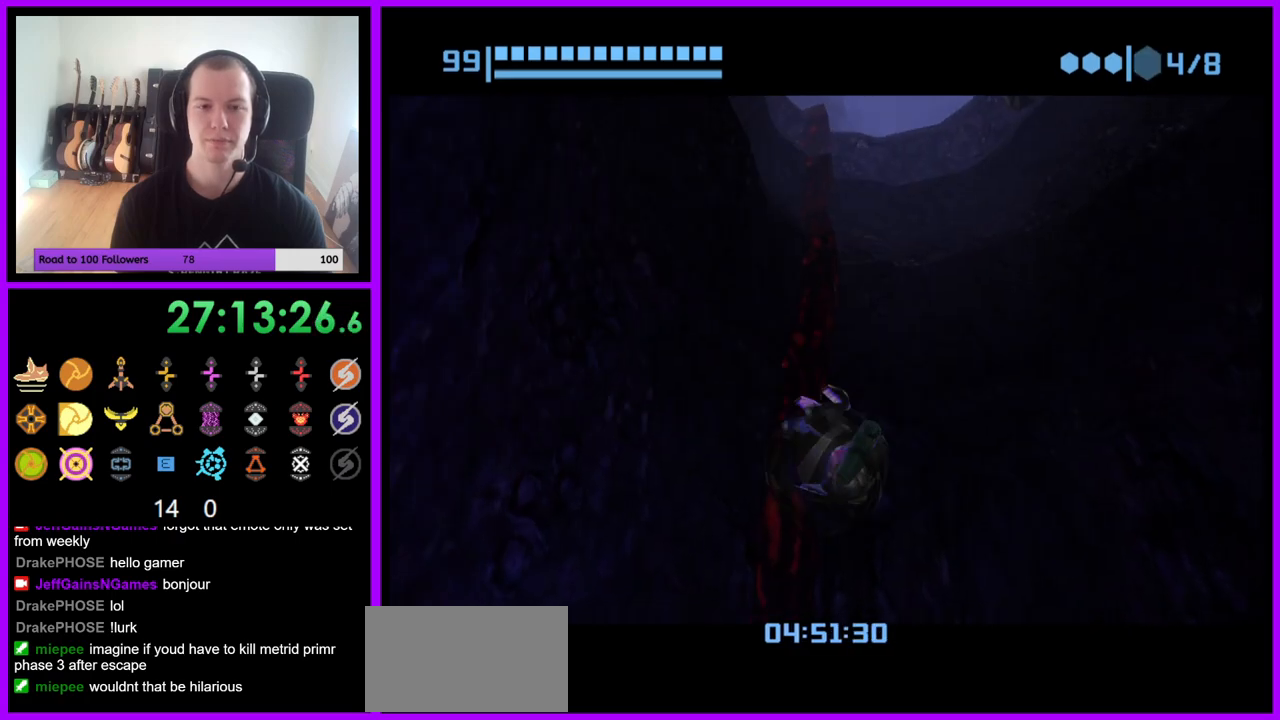
{"buttons": [], "left_stick": "center", "right_stick": "center", "events": [[83, "X", "up"]]}
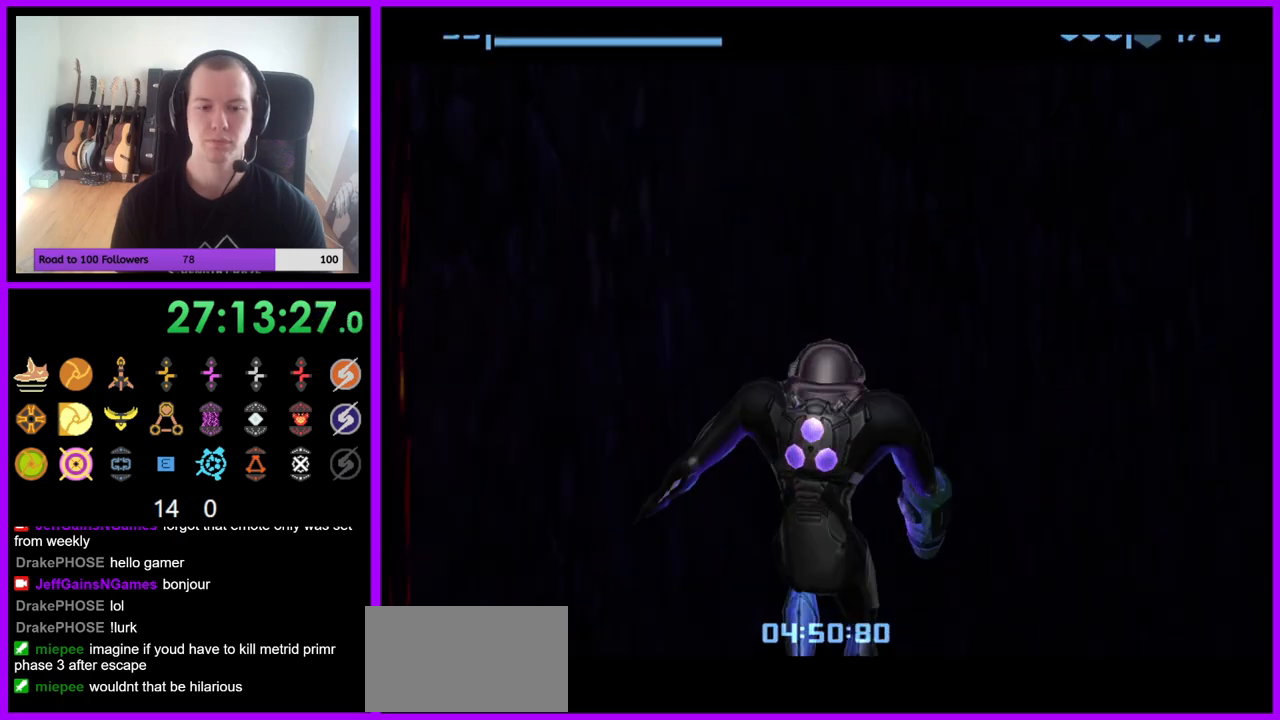
{"buttons": [], "left_stick": "center", "right_stick": "center", "events": []}
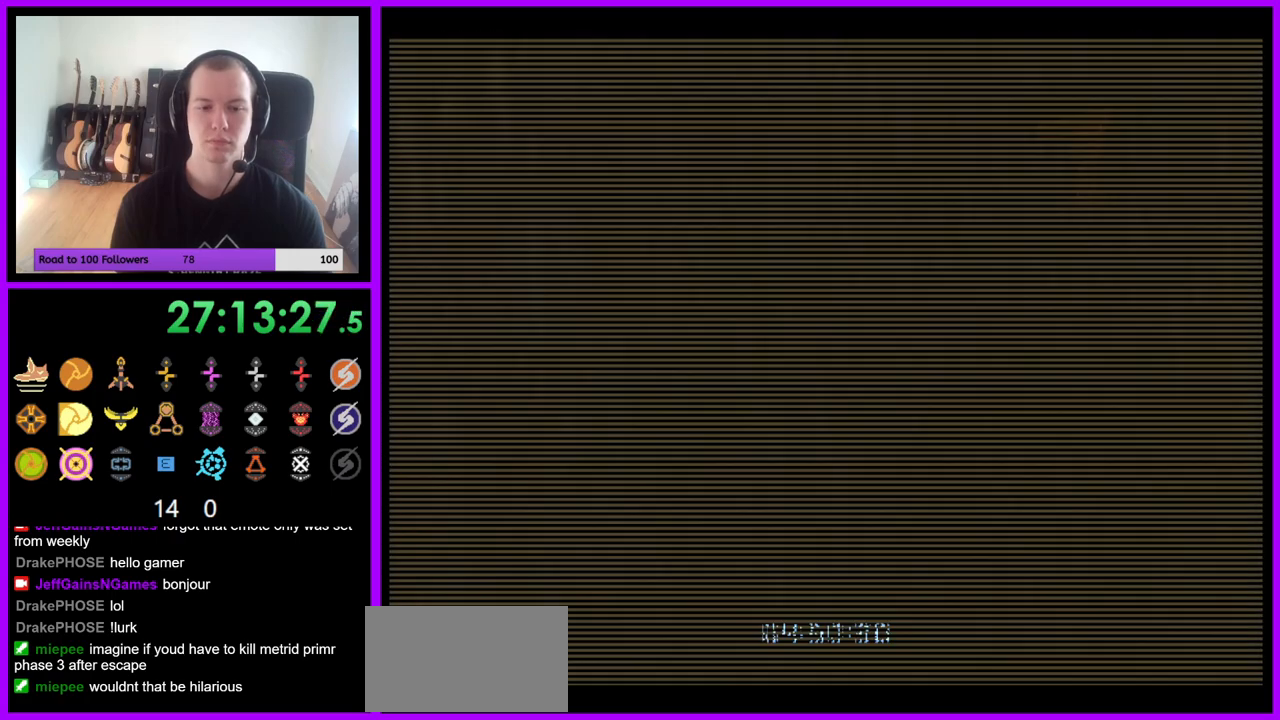
{"buttons": [], "left_stick": "center", "right_stick": "center", "events": []}
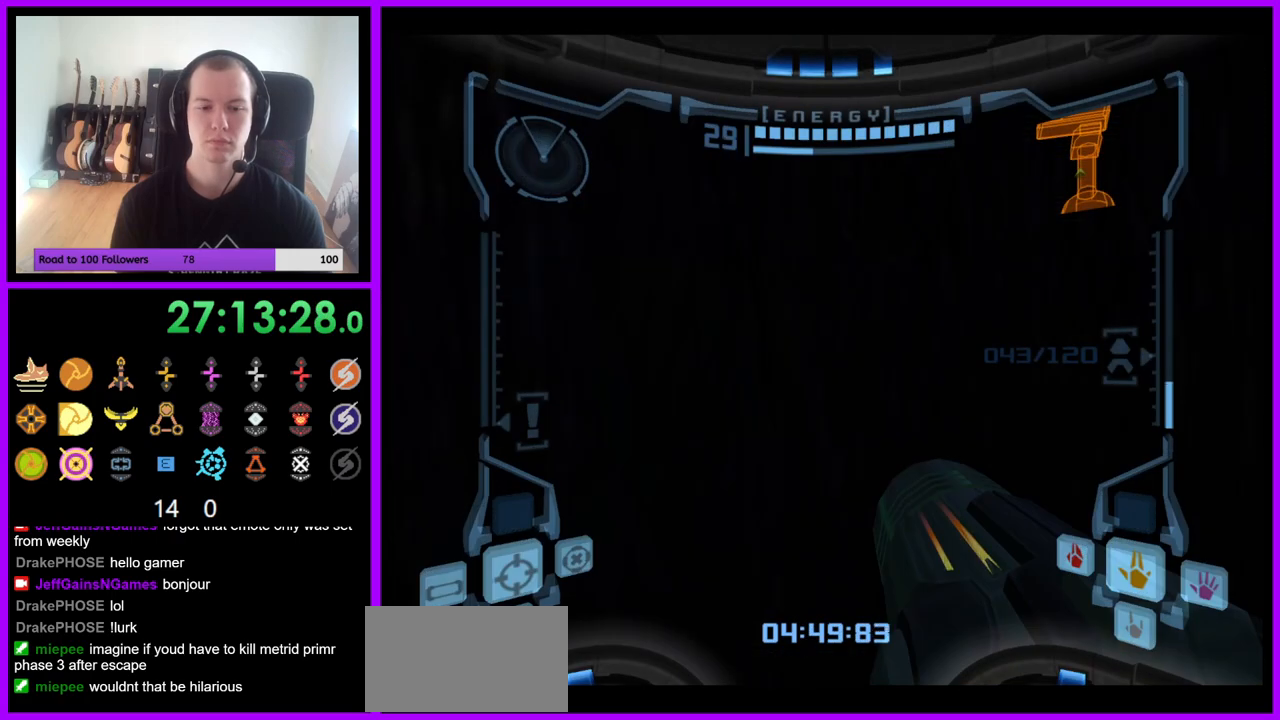
{"buttons": [], "left_stick": "center", "right_stick": "center", "events": [[17, "R1", "down"], [67, "X", "down"], [100, "R1", "up"], [150, "X", "up"]]}
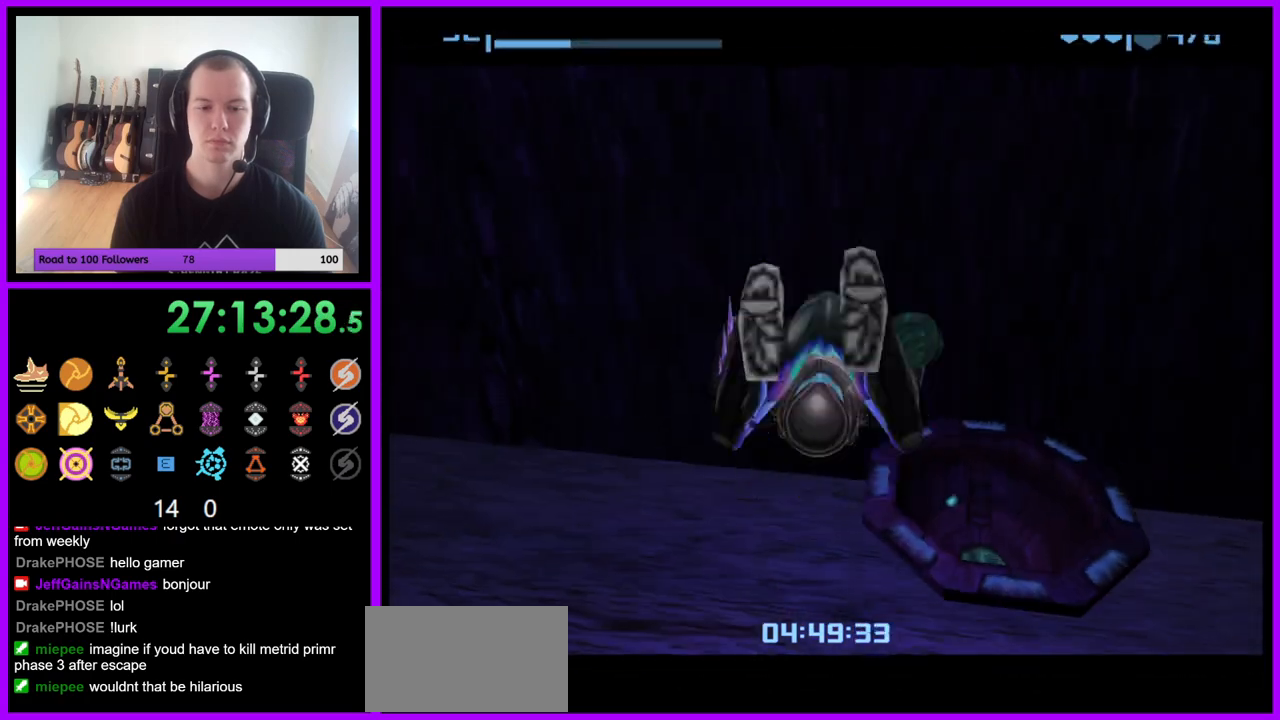
{"buttons": [], "left_stick": "up-right", "right_stick": "center", "events": [[317, "left_stick", "right"], [383, "left_stick", "up-right"]]}
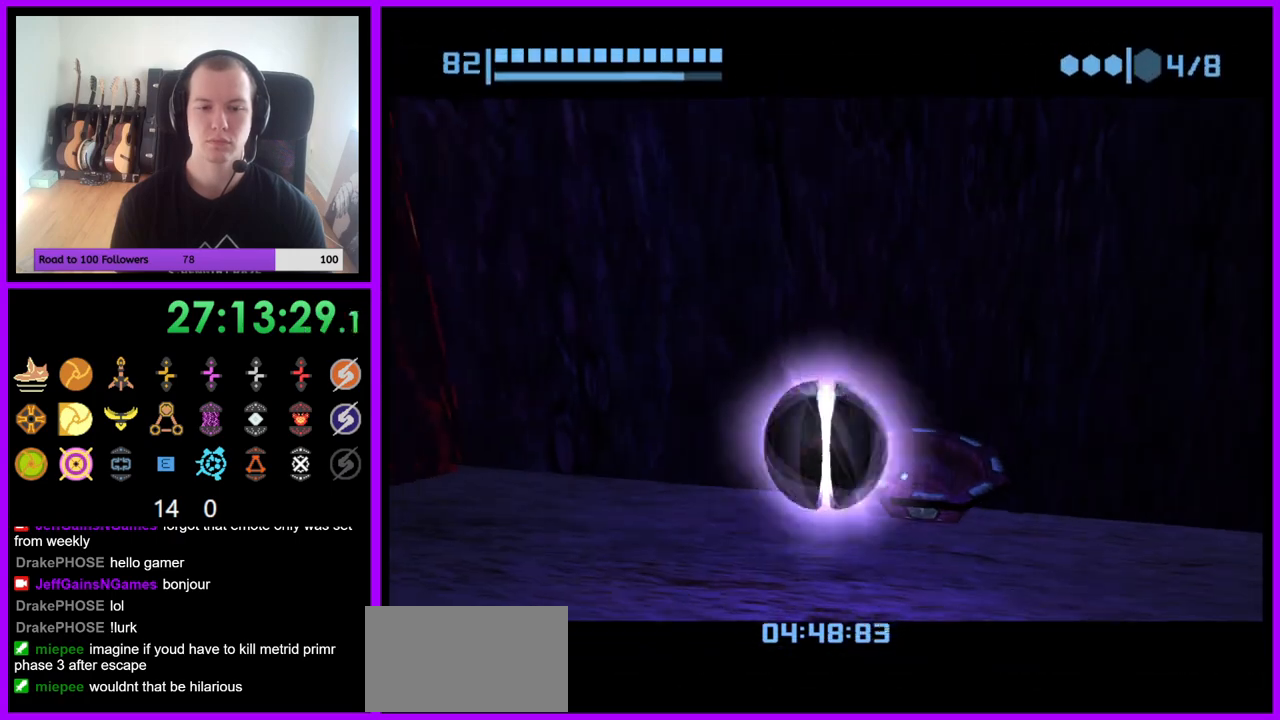
{"buttons": [], "left_stick": "up", "right_stick": "center", "events": [[417, "left_stick", "up"]]}
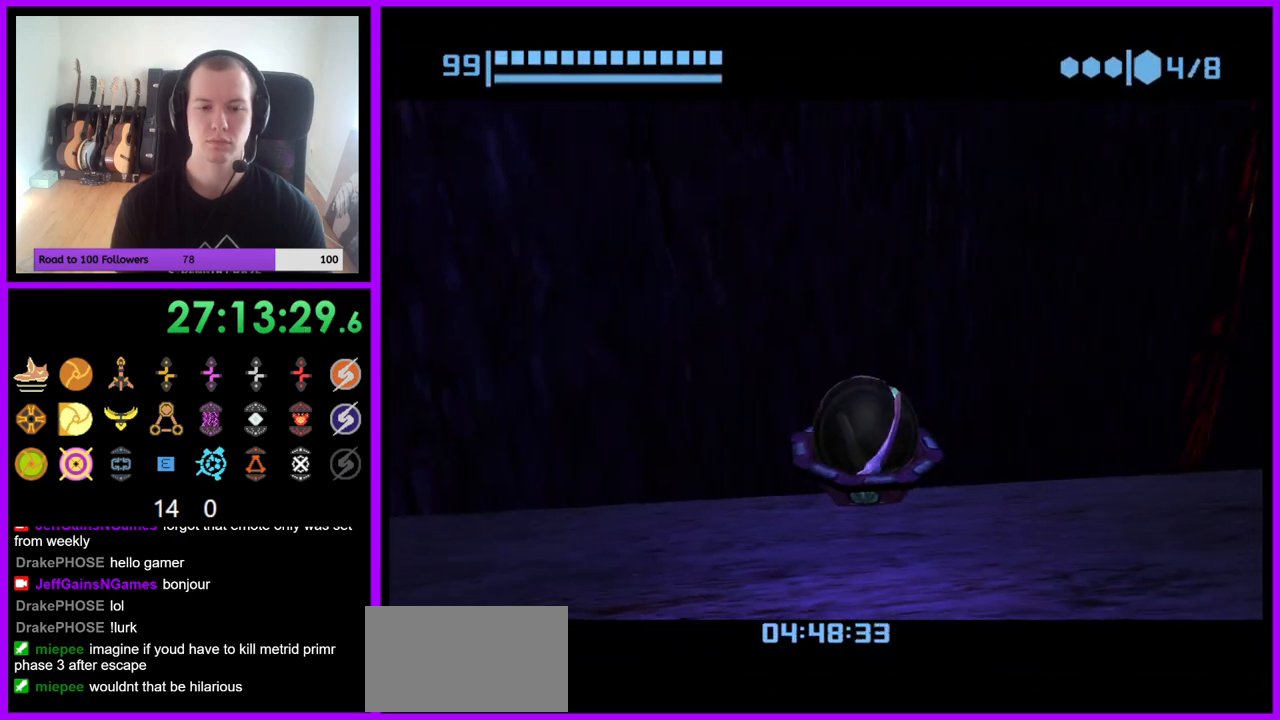
{"buttons": [], "left_stick": "center", "right_stick": "center", "events": [[133, "left_stick", "right"], [217, "left_stick", "center"], [250, "A", "down"], [333, "A", "up"]]}
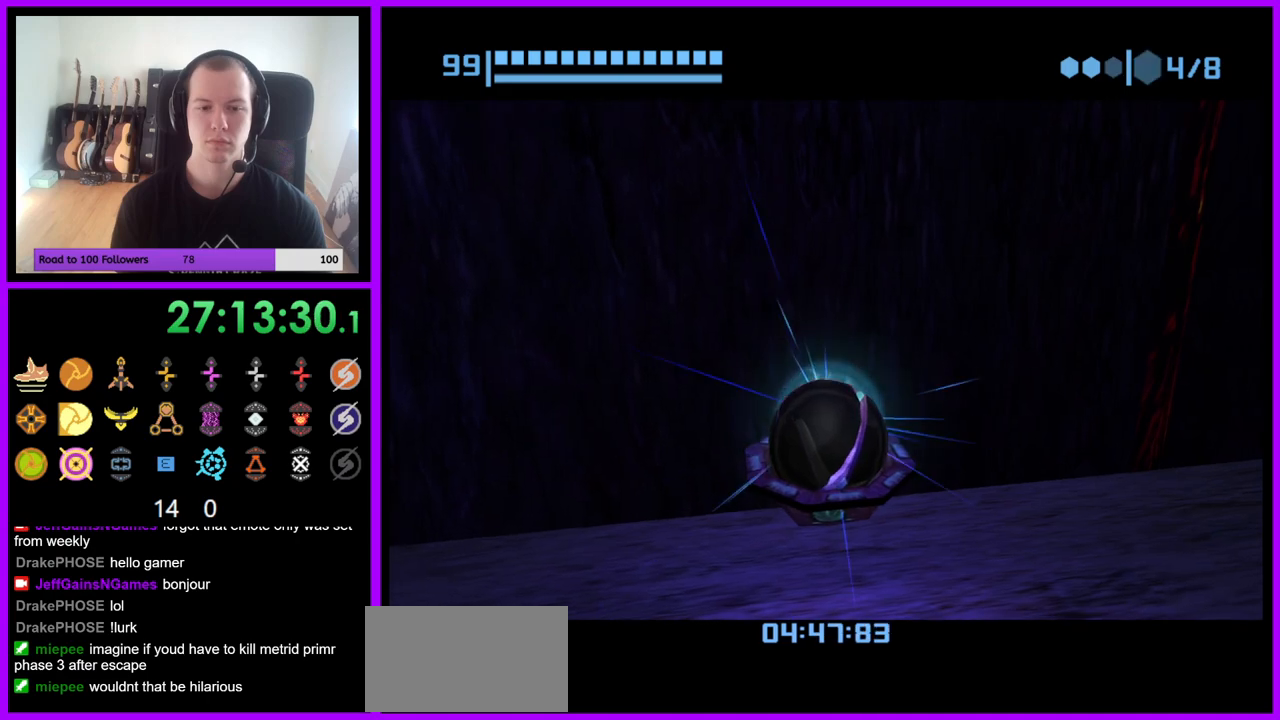
{"buttons": [], "left_stick": "center", "right_stick": "center", "events": []}
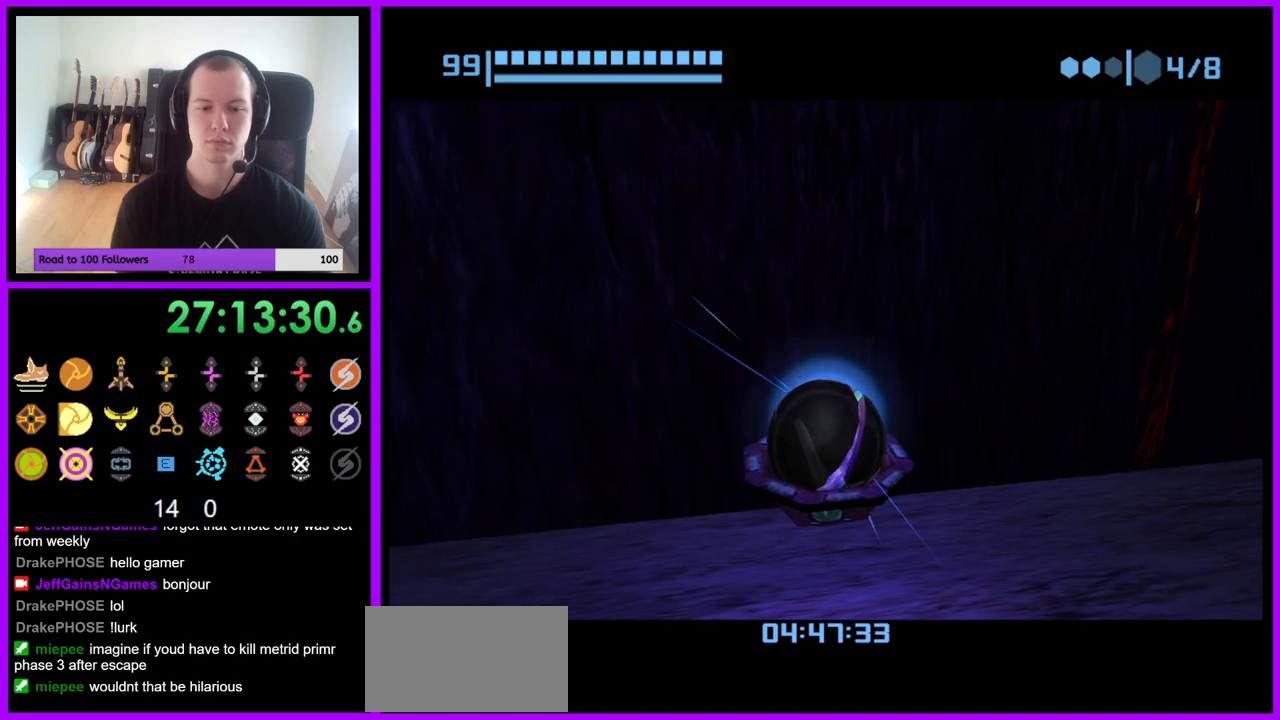
{"buttons": [], "left_stick": "center", "right_stick": "center", "events": []}
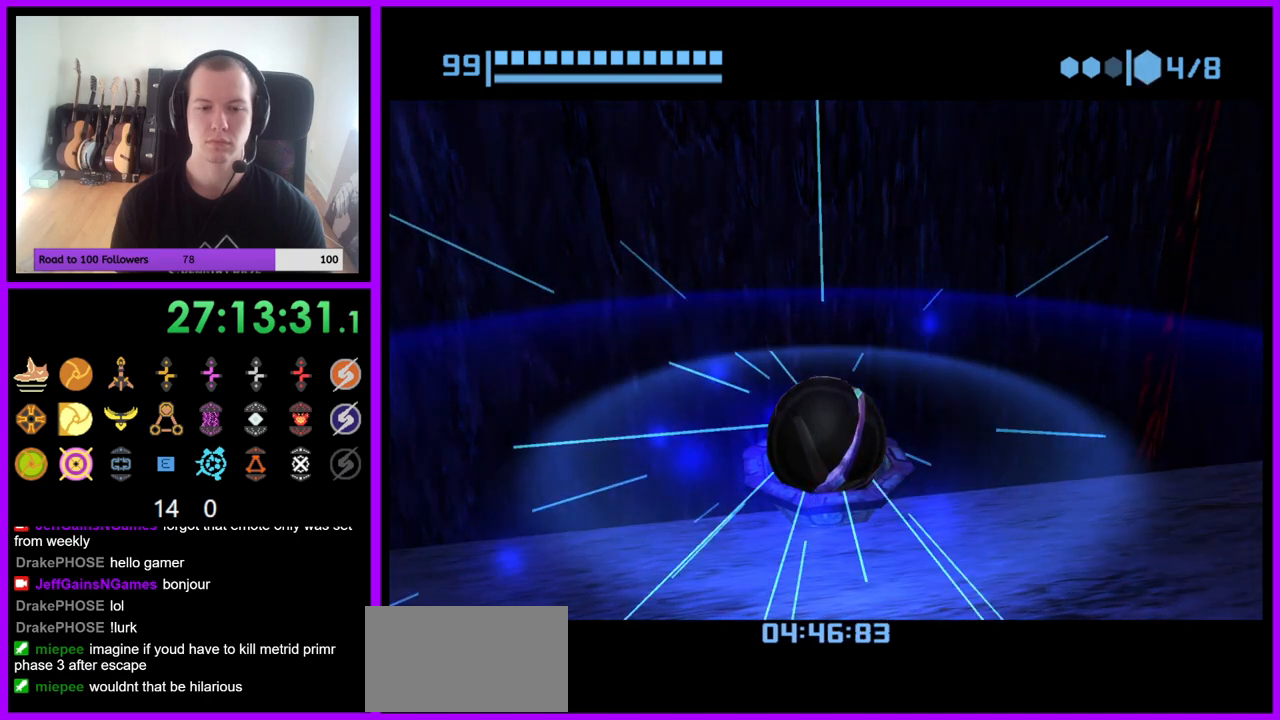
{"buttons": [], "left_stick": "center", "right_stick": "center", "events": []}
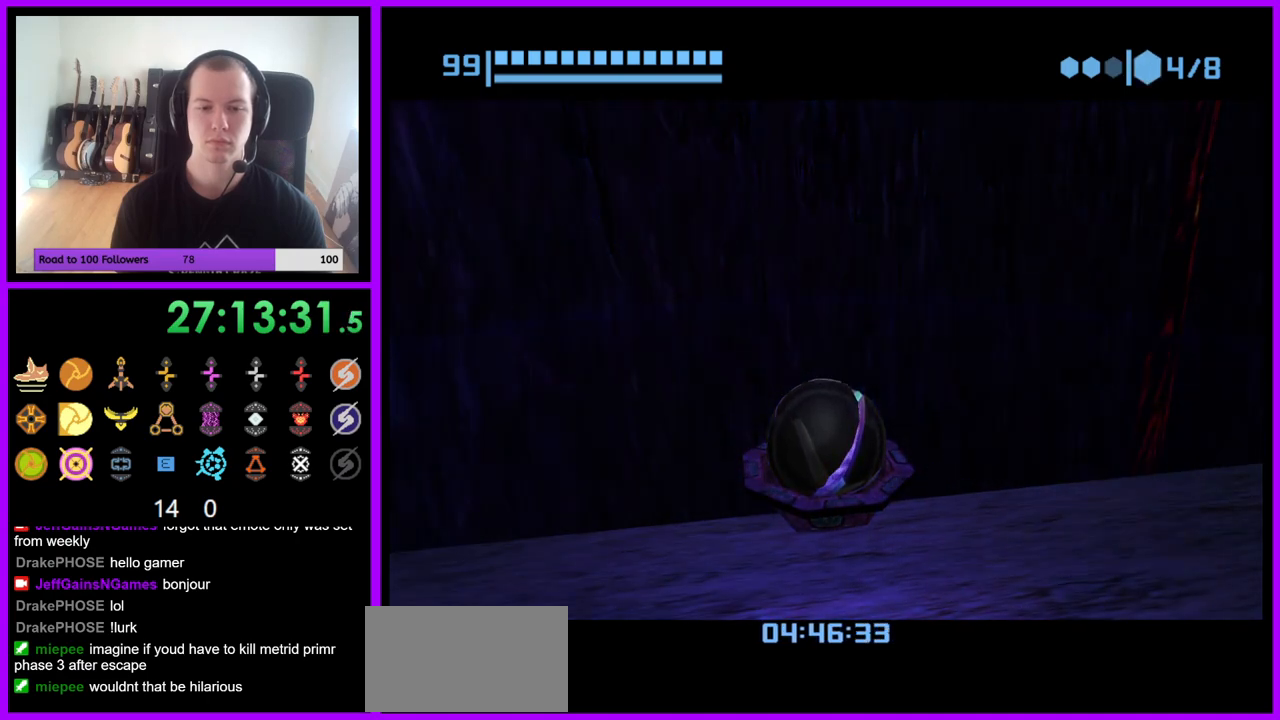
{"buttons": [], "left_stick": "center", "right_stick": "center", "events": []}
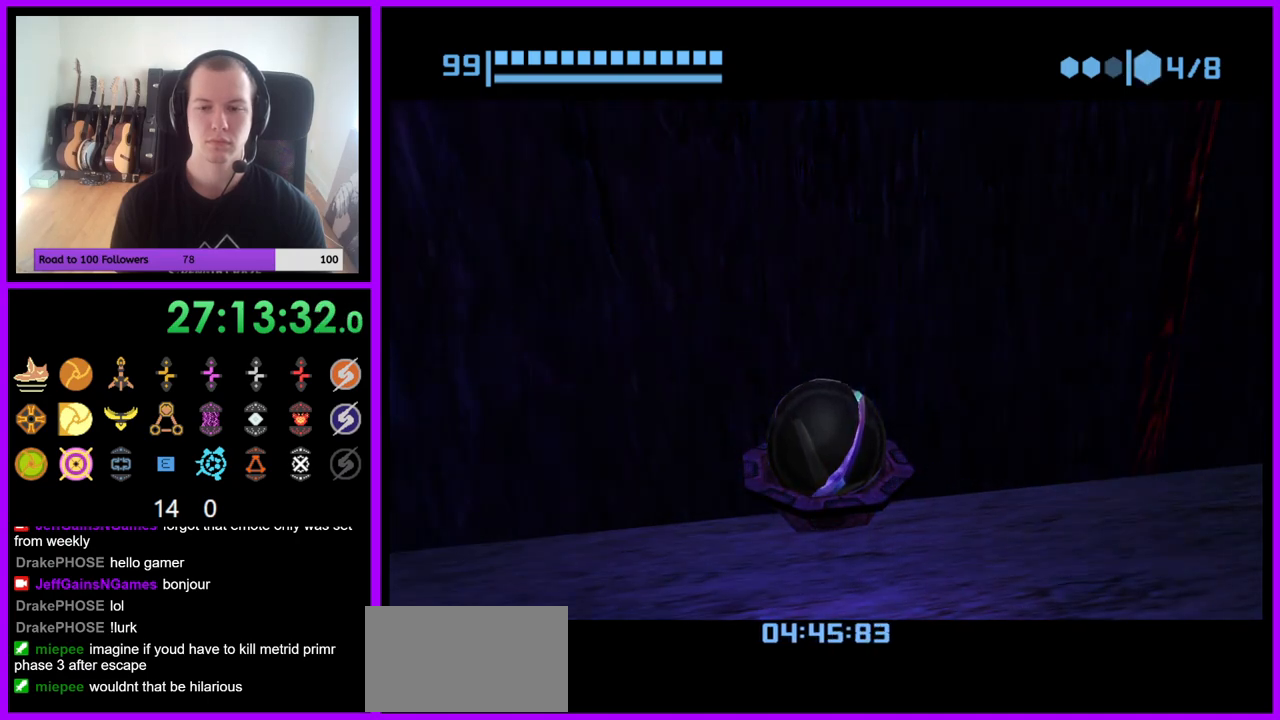
{"buttons": [], "left_stick": "center", "right_stick": "center", "events": []}
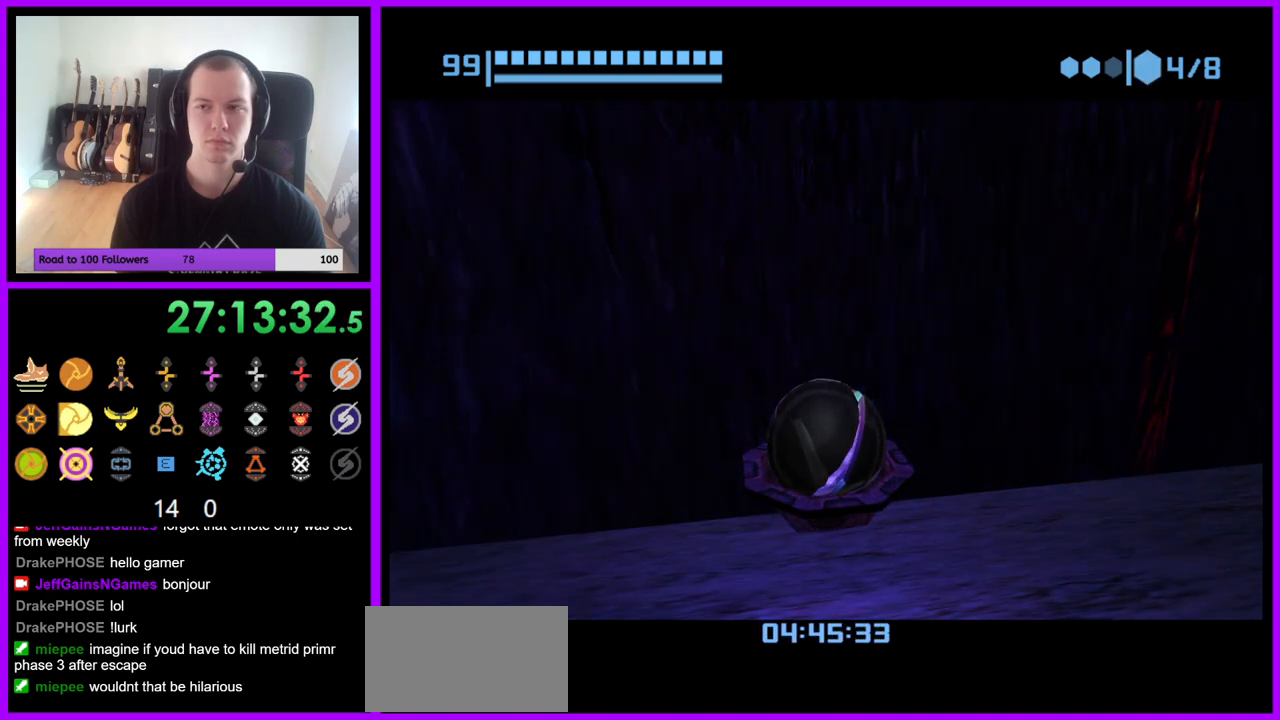
{"buttons": [], "left_stick": "center", "right_stick": "center", "events": []}
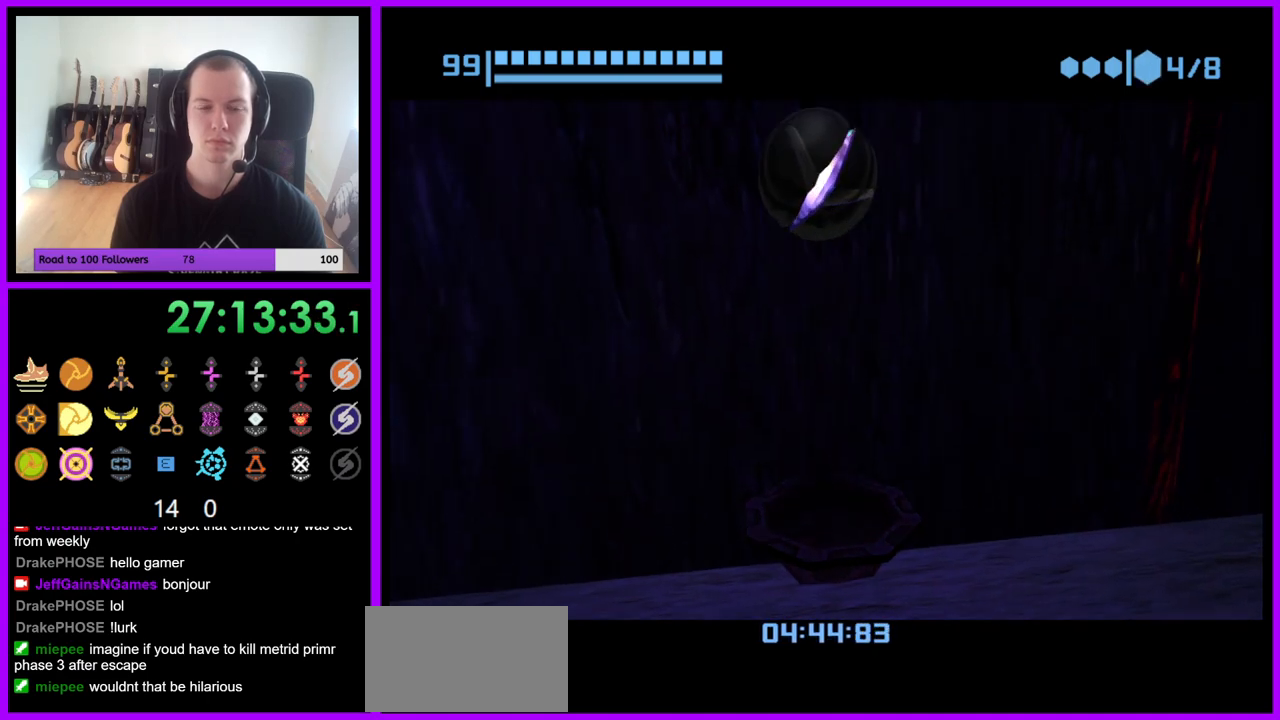
{"buttons": [], "left_stick": "center", "right_stick": "center", "events": []}
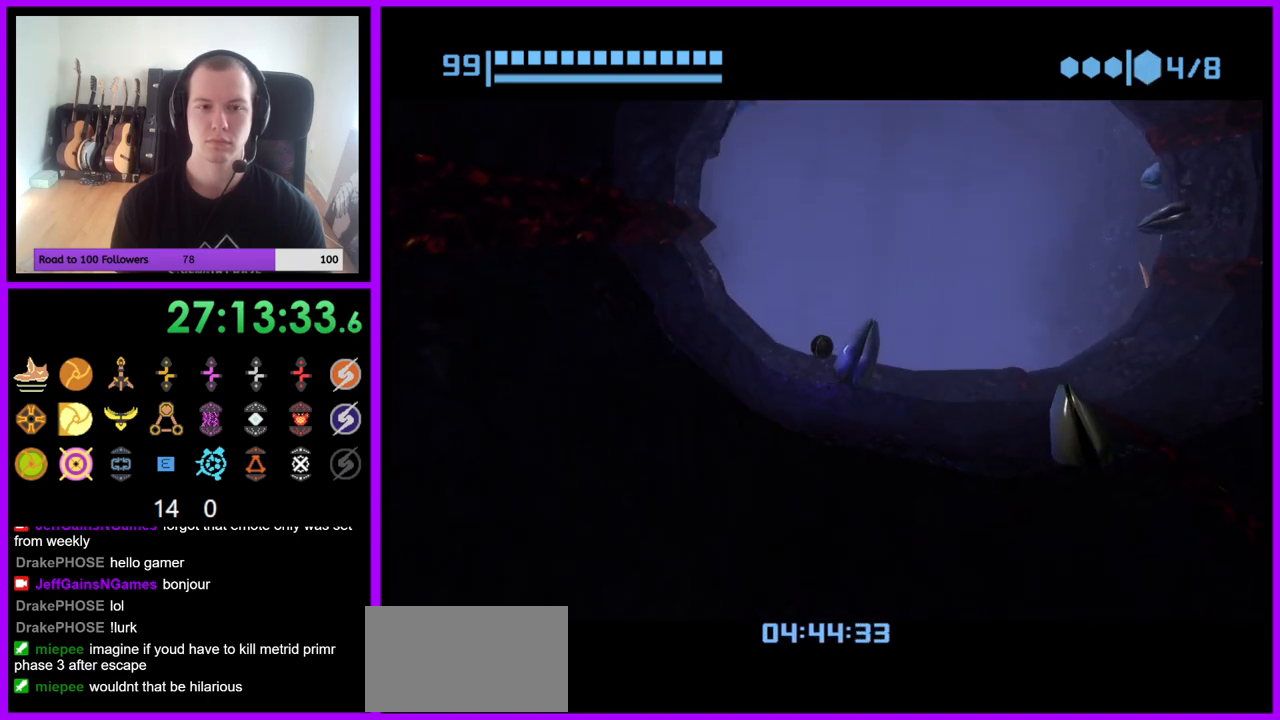
{"buttons": [], "left_stick": "up-right", "right_stick": "center", "events": [[167, "left_stick", "up"], [500, "left_stick", "up-right"]]}
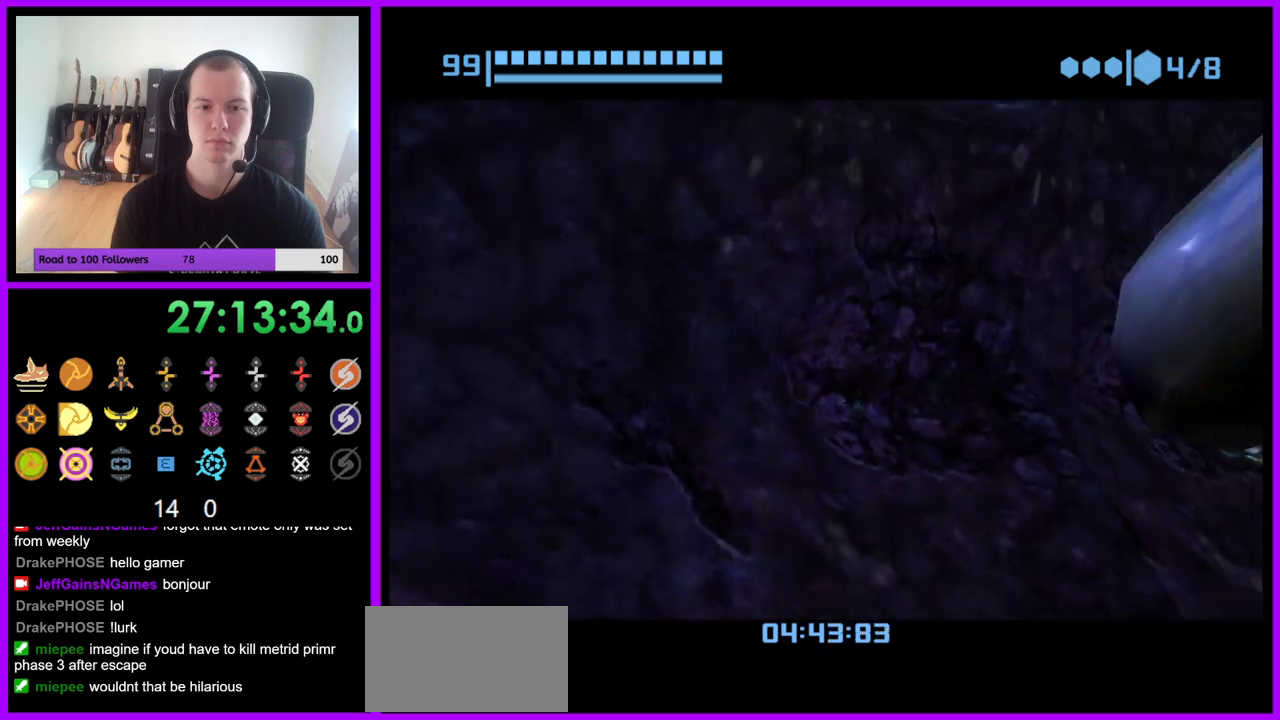
{"buttons": [], "left_stick": "up-right", "right_stick": "center", "events": []}
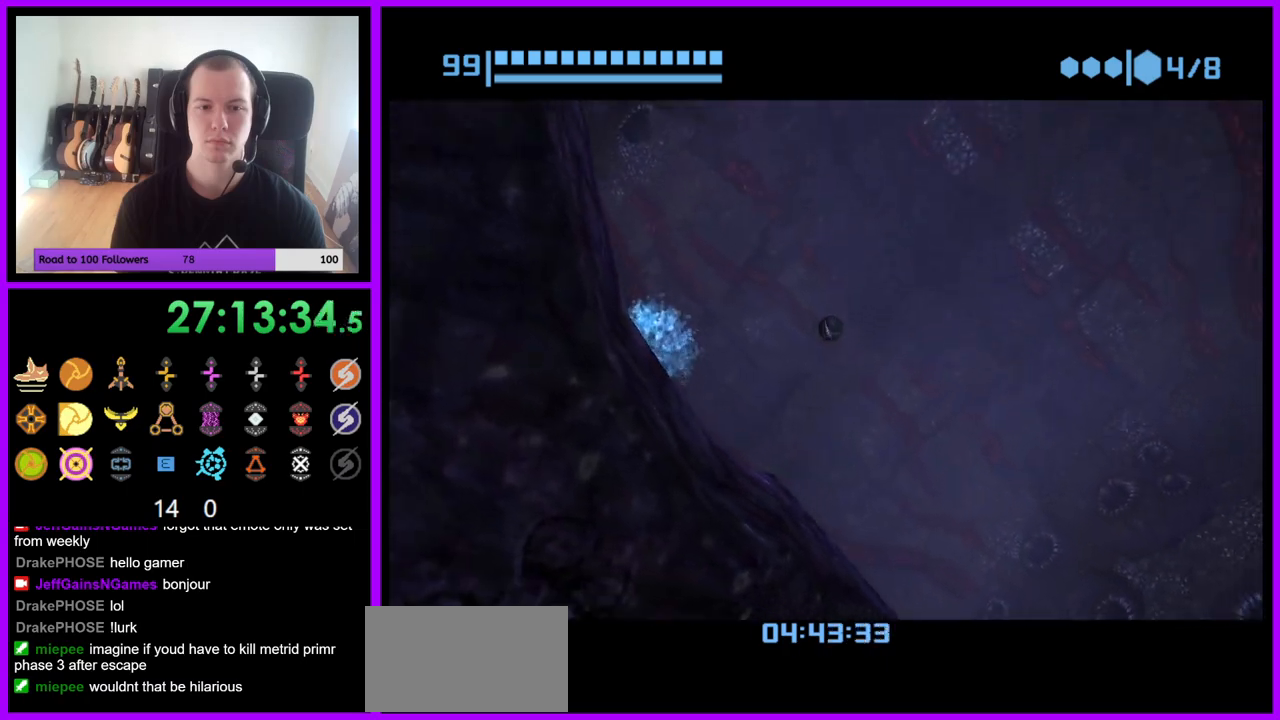
{"buttons": [], "left_stick": "left", "right_stick": "center", "events": [[17, "left_stick", "up"], [167, "X", "down"], [250, "left_stick", "up-left"], [383, "X", "up"], [433, "left_stick", "left"]]}
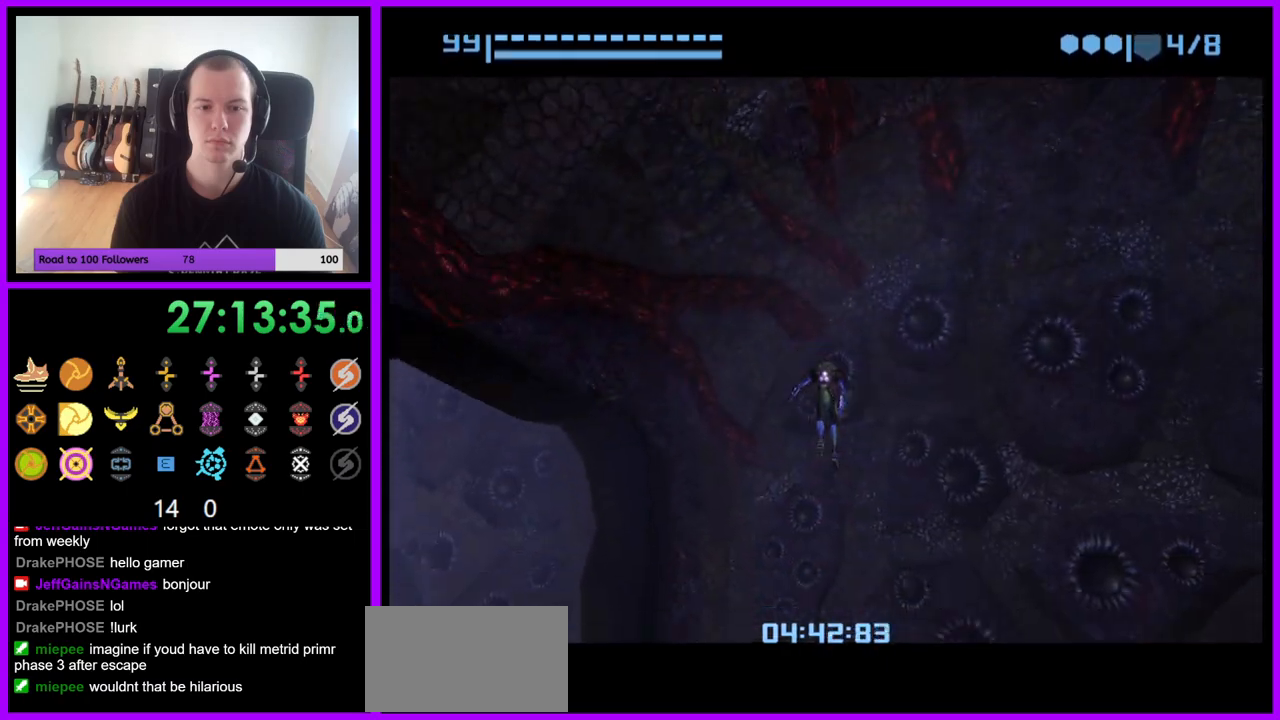
{"buttons": [], "left_stick": "left", "right_stick": "center", "events": [[267, "left_stick", "center"], [483, "left_stick", "left"]]}
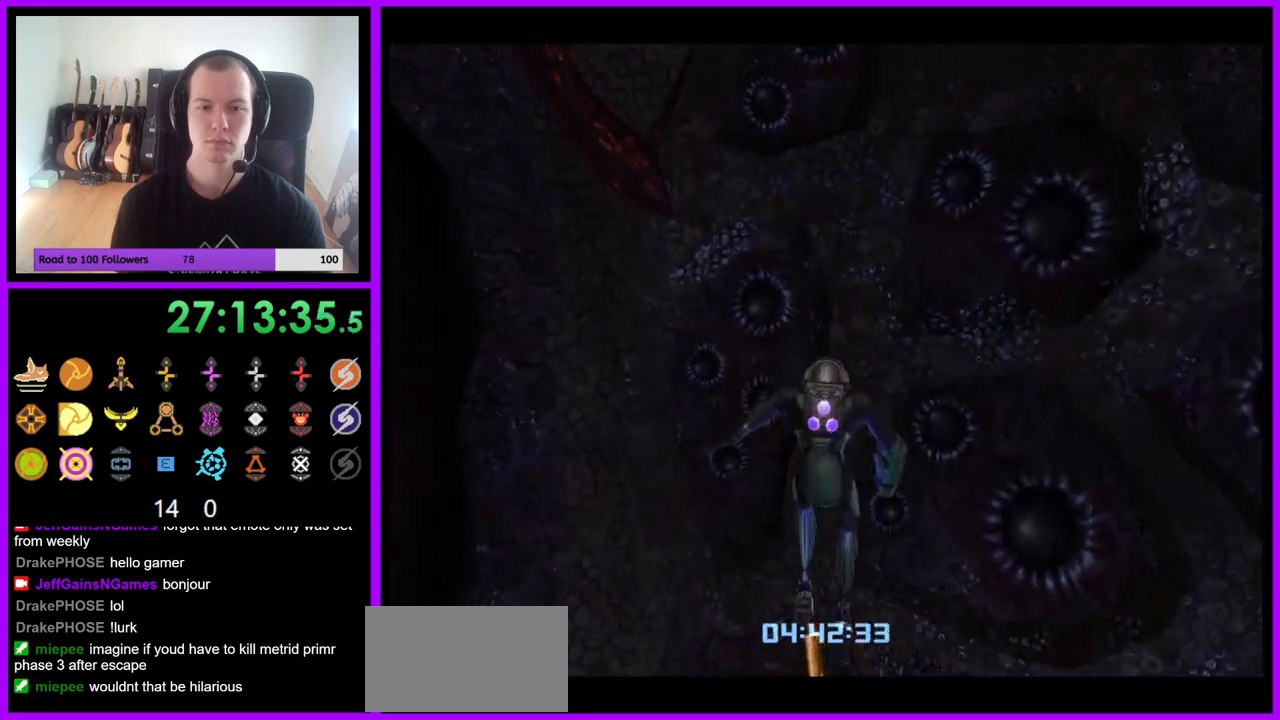
{"buttons": [], "left_stick": "left", "right_stick": "center", "events": [[33, "left_stick", "down-left"], [250, "left_stick", "left"]]}